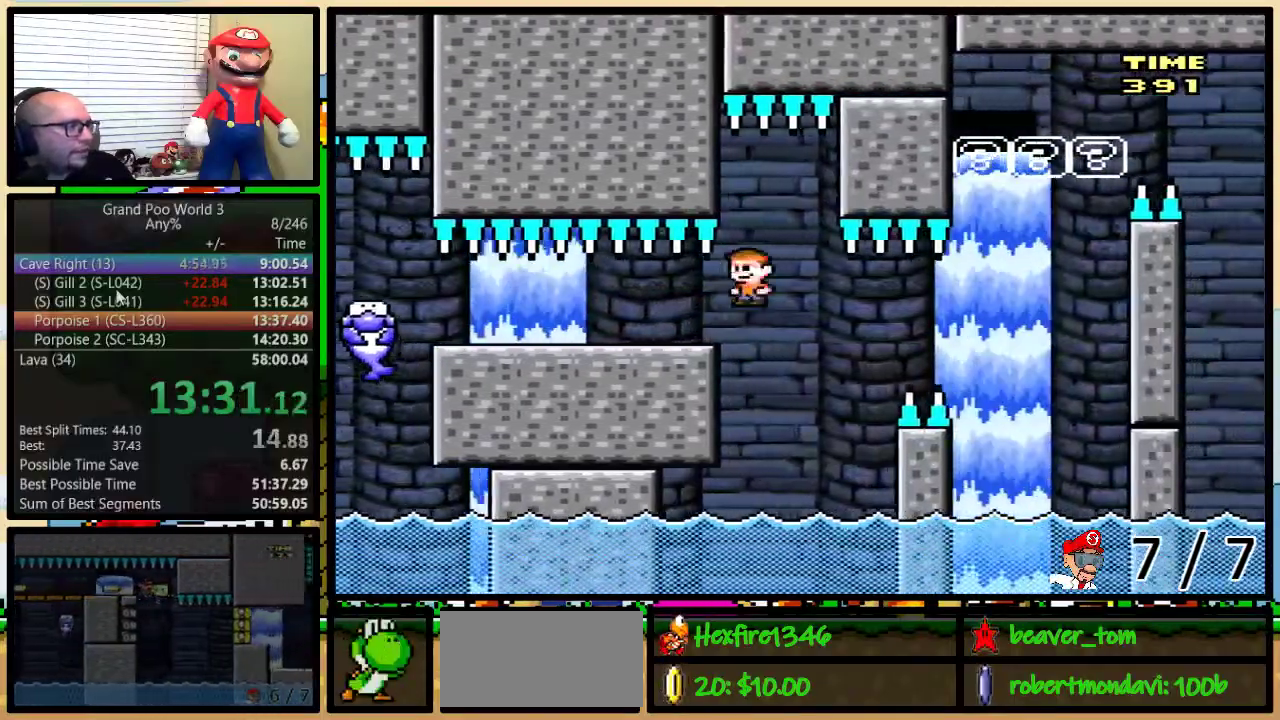
Gameplay with a controller (Nintendo layout); each line is a JSON object with the inputs held at the frame after it. "events" lists button and stick changes between this image and that frame as [ms after this image, input, new state], when the widget could be followed in between. Not read: DPAD_UP L1 L3 R1 R3.
{"buttons": ["Y", "DPAD_RIGHT"], "events": [[133, "DPAD_LEFT", "up"], [133, "DPAD_RIGHT", "down"], [233, "DPAD_DOWN", "down"], [283, "DPAD_DOWN", "up"], [283, "DPAD_LEFT", "down"], [283, "DPAD_RIGHT", "up"], [400, "DPAD_LEFT", "up"], [400, "DPAD_RIGHT", "down"]]}
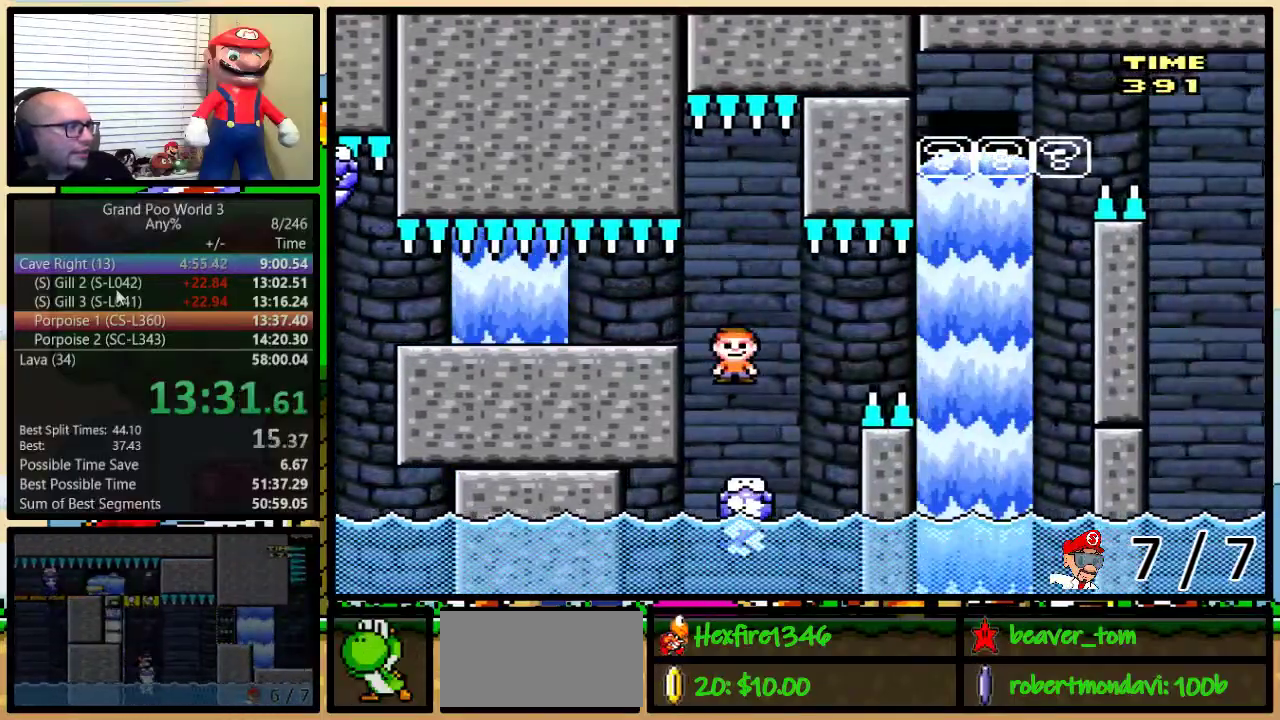
{"buttons": ["A", "Y", "DPAD_RIGHT"], "events": [[334, "A", "down"]]}
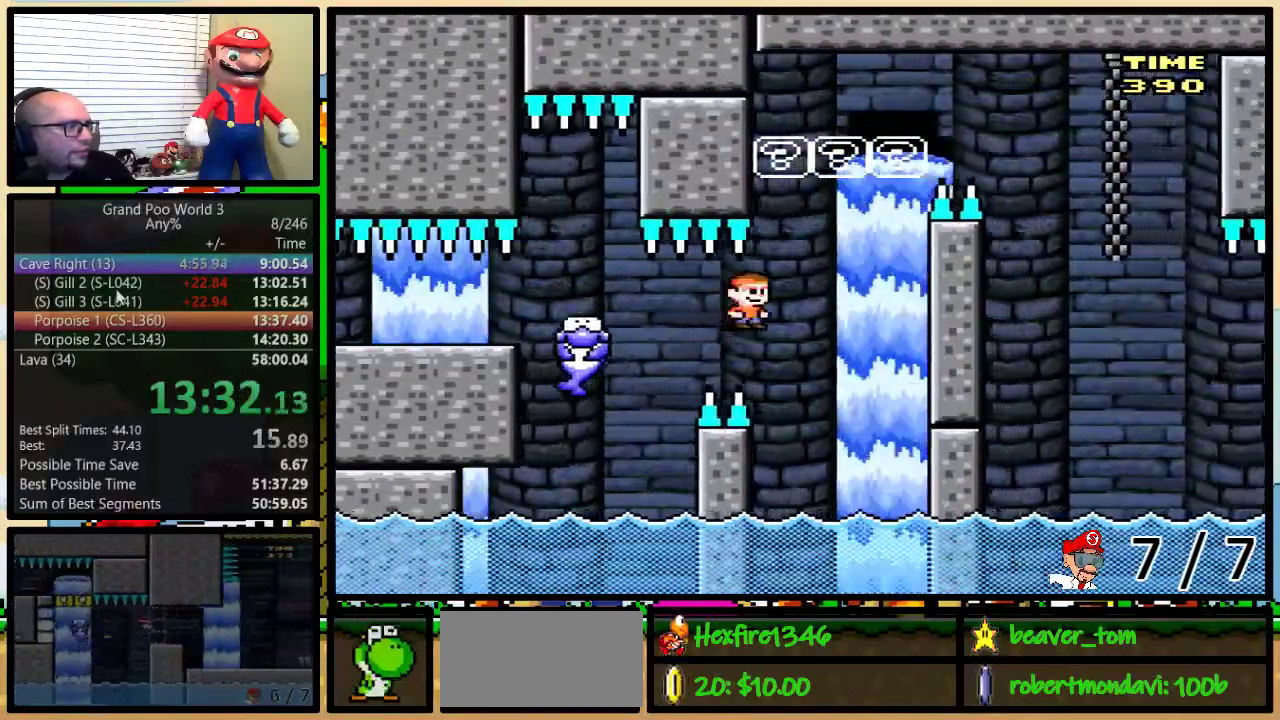
{"buttons": ["Y"], "events": [[67, "DPAD_LEFT", "down"], [67, "DPAD_RIGHT", "up"], [167, "DPAD_LEFT", "up"], [200, "DPAD_RIGHT", "down"], [250, "DPAD_RIGHT", "up"], [283, "DPAD_LEFT", "down"], [450, "DPAD_LEFT", "up"], [500, "A", "up"]]}
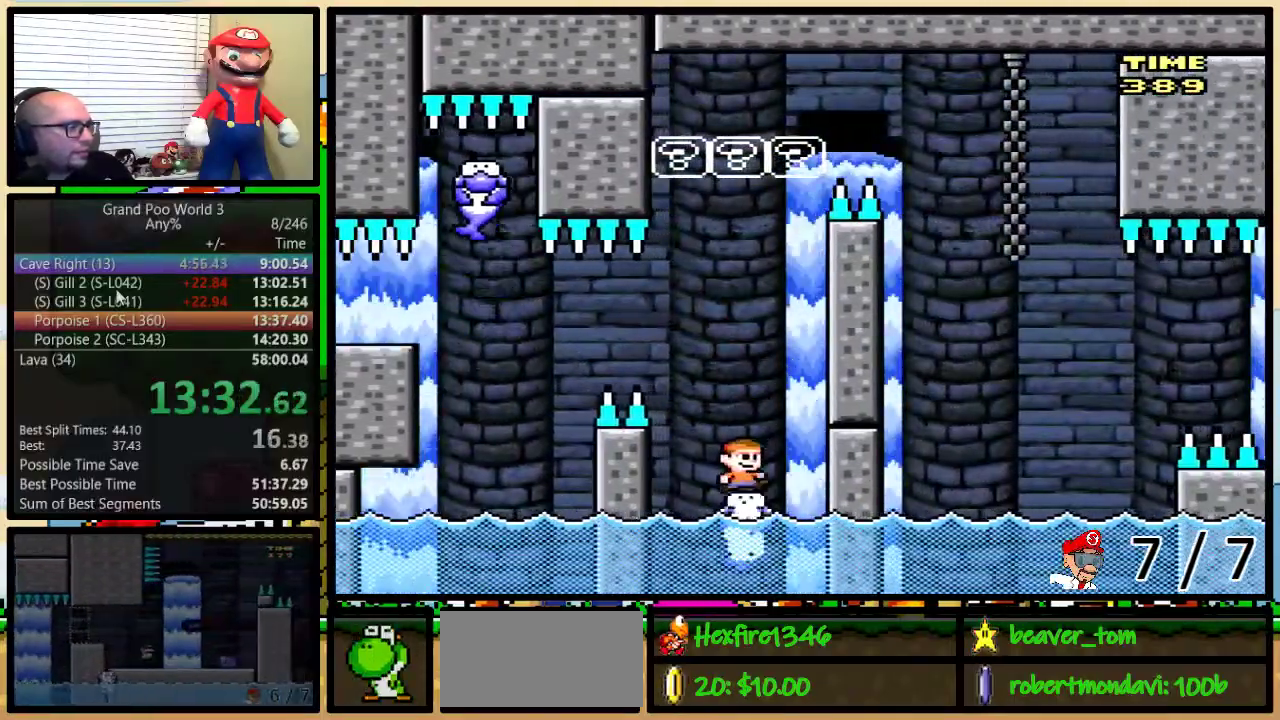
{"buttons": ["Y"], "events": []}
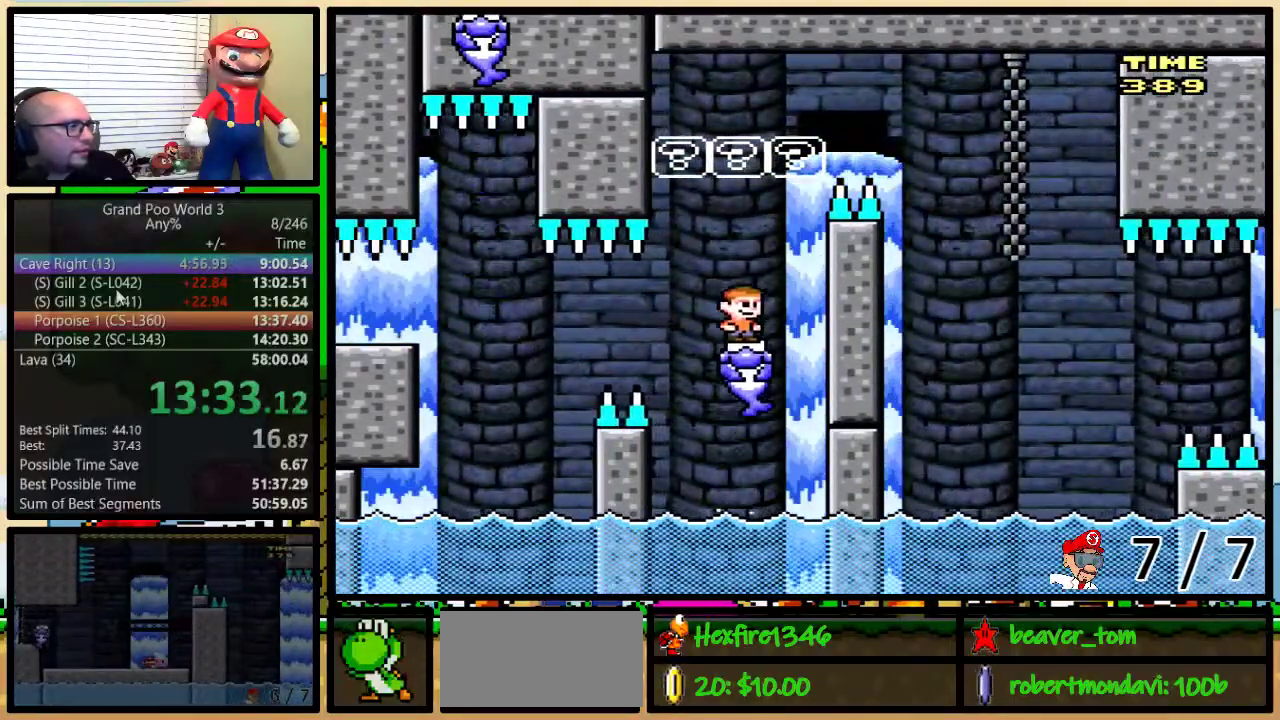
{"buttons": ["Y", "DPAD_RIGHT"], "events": [[383, "DPAD_RIGHT", "down"]]}
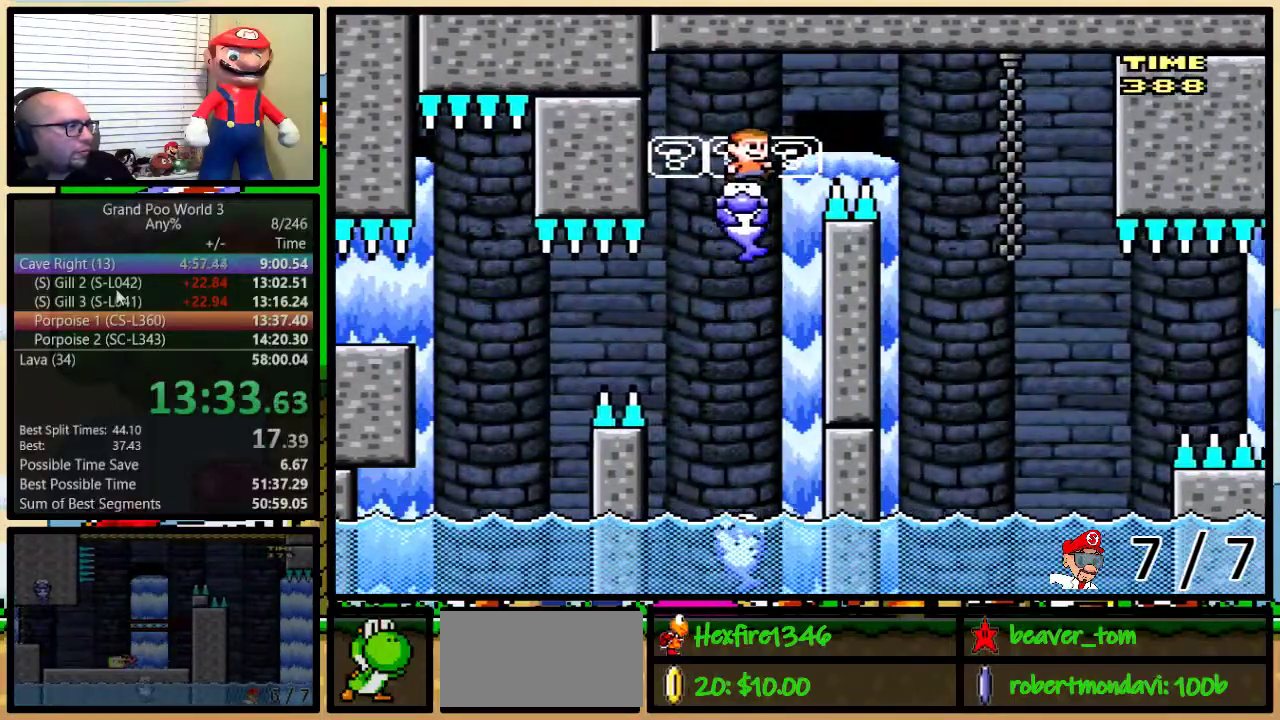
{"buttons": ["A", "Y", "DPAD_DOWN", "DPAD_RIGHT"], "events": [[134, "A", "down"], [501, "DPAD_DOWN", "down"]]}
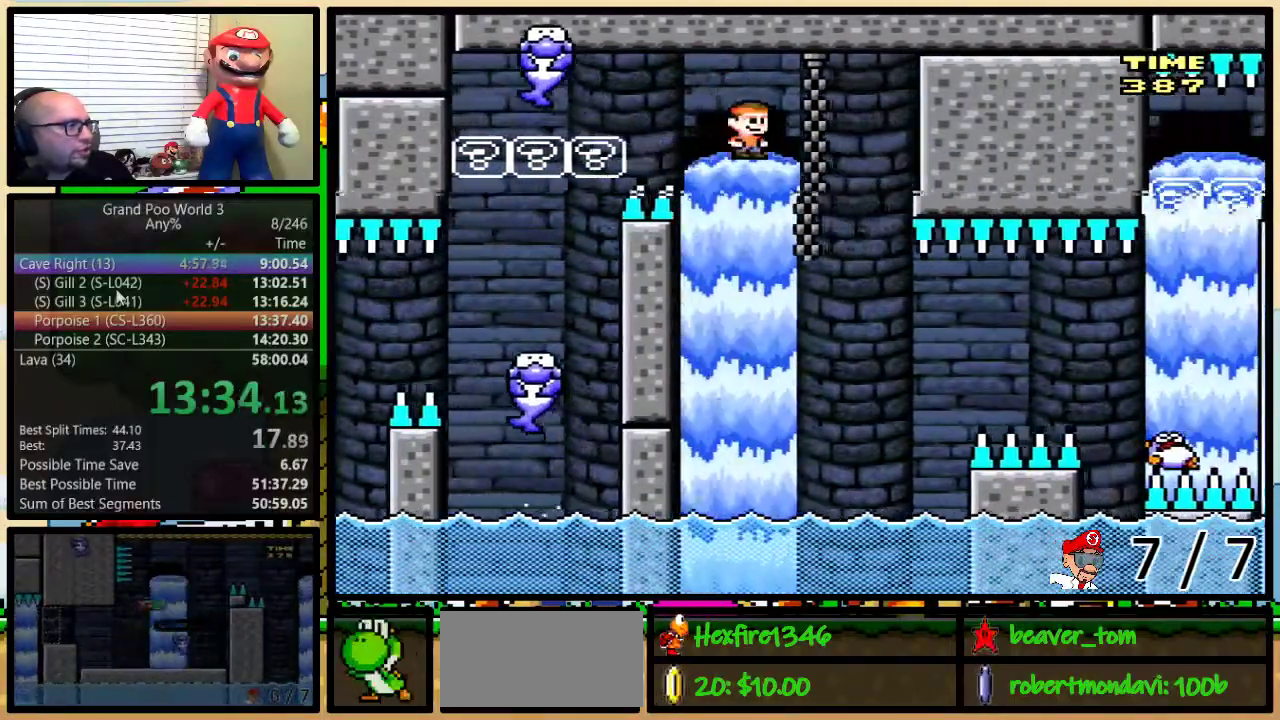
{"buttons": ["A", "Y", "DPAD_RIGHT"], "events": [[33, "DPAD_DOWN", "up"], [33, "DPAD_LEFT", "down"], [217, "DPAD_DOWN", "down"], [250, "DPAD_DOWN", "up"], [300, "DPAD_RIGHT", "up"], [417, "DPAD_LEFT", "up"], [417, "DPAD_RIGHT", "down"]]}
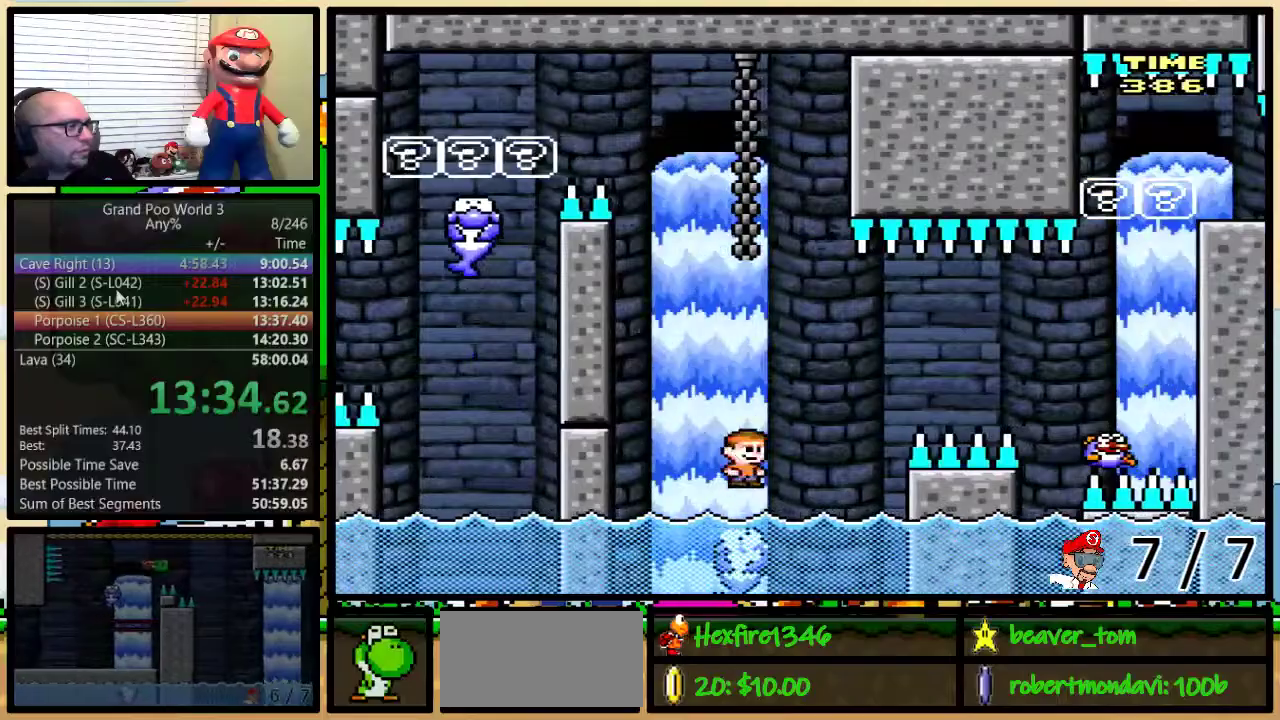
{"buttons": ["A", "X", "DPAD_RIGHT"], "events": [[34, "A", "up"], [167, "A", "down"], [467, "X", "down"], [467, "Y", "up"]]}
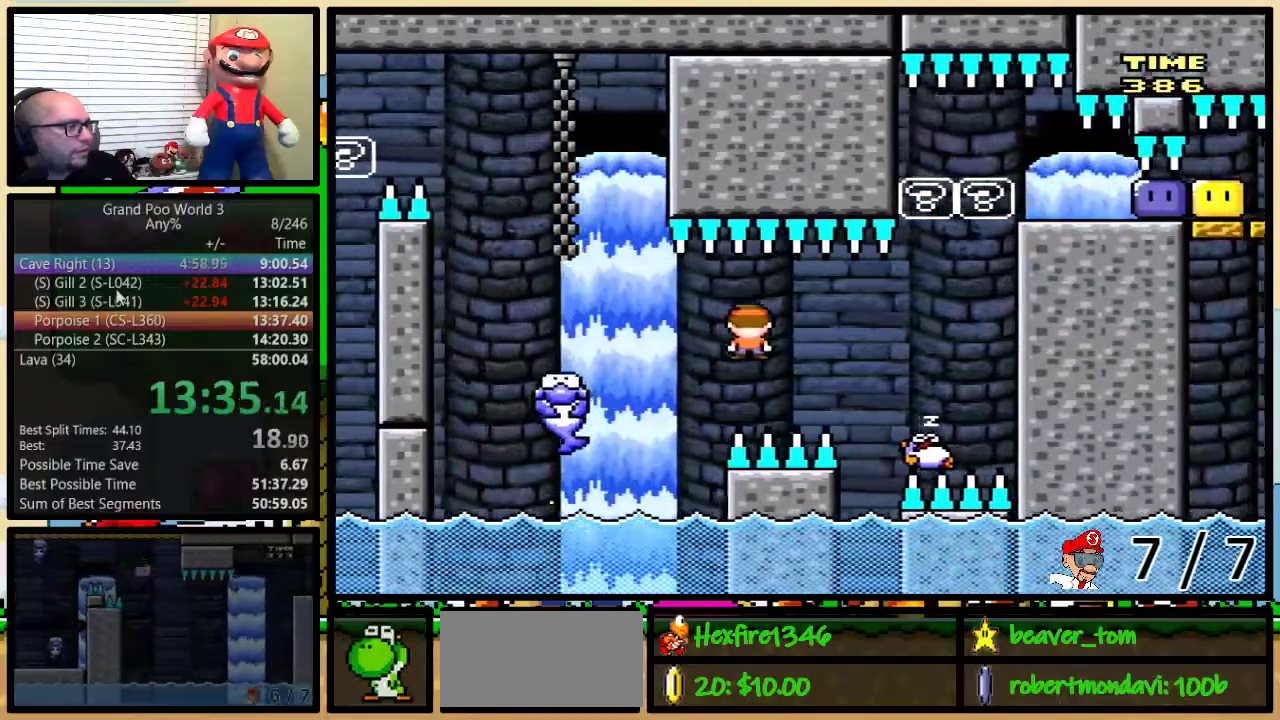
{"buttons": ["X", "DPAD_LEFT"], "events": [[350, "A", "up"], [350, "DPAD_LEFT", "down"], [350, "DPAD_RIGHT", "up"]]}
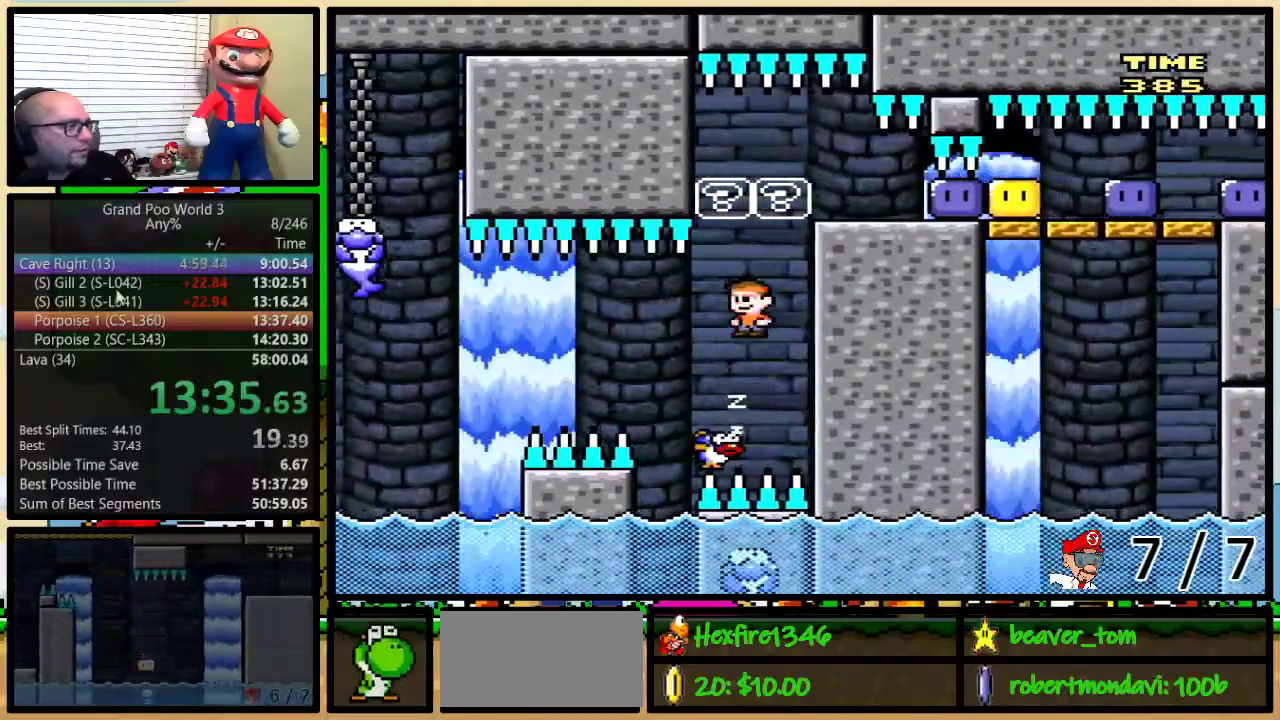
{"buttons": ["A", "X"], "events": [[17, "DPAD_LEFT", "up"], [17, "DPAD_RIGHT", "down"], [34, "A", "down"], [67, "DPAD_LEFT", "down"], [67, "DPAD_RIGHT", "up"], [200, "DPAD_LEFT", "up"], [200, "DPAD_RIGHT", "down"], [284, "DPAD_LEFT", "down"], [284, "DPAD_RIGHT", "up"], [384, "DPAD_LEFT", "up"], [384, "DPAD_RIGHT", "down"], [451, "DPAD_RIGHT", "up"]]}
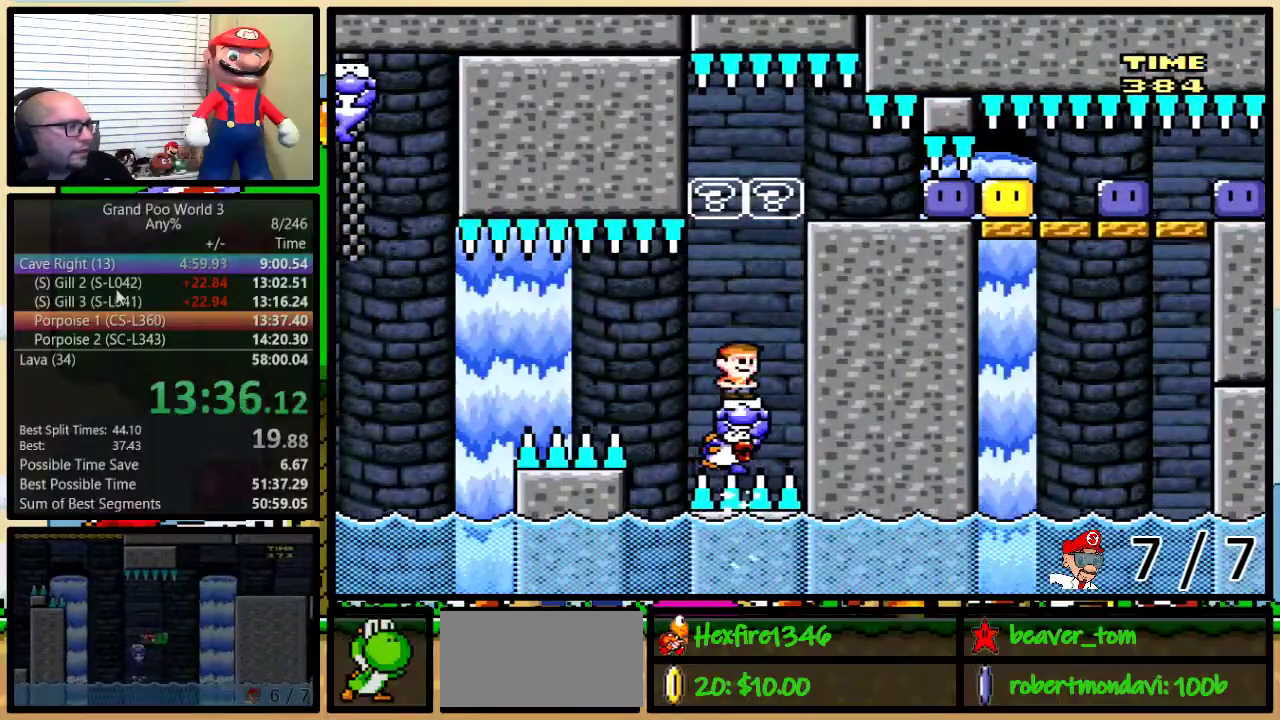
{"buttons": ["A", "X", "DPAD_RIGHT"], "events": [[384, "DPAD_RIGHT", "down"]]}
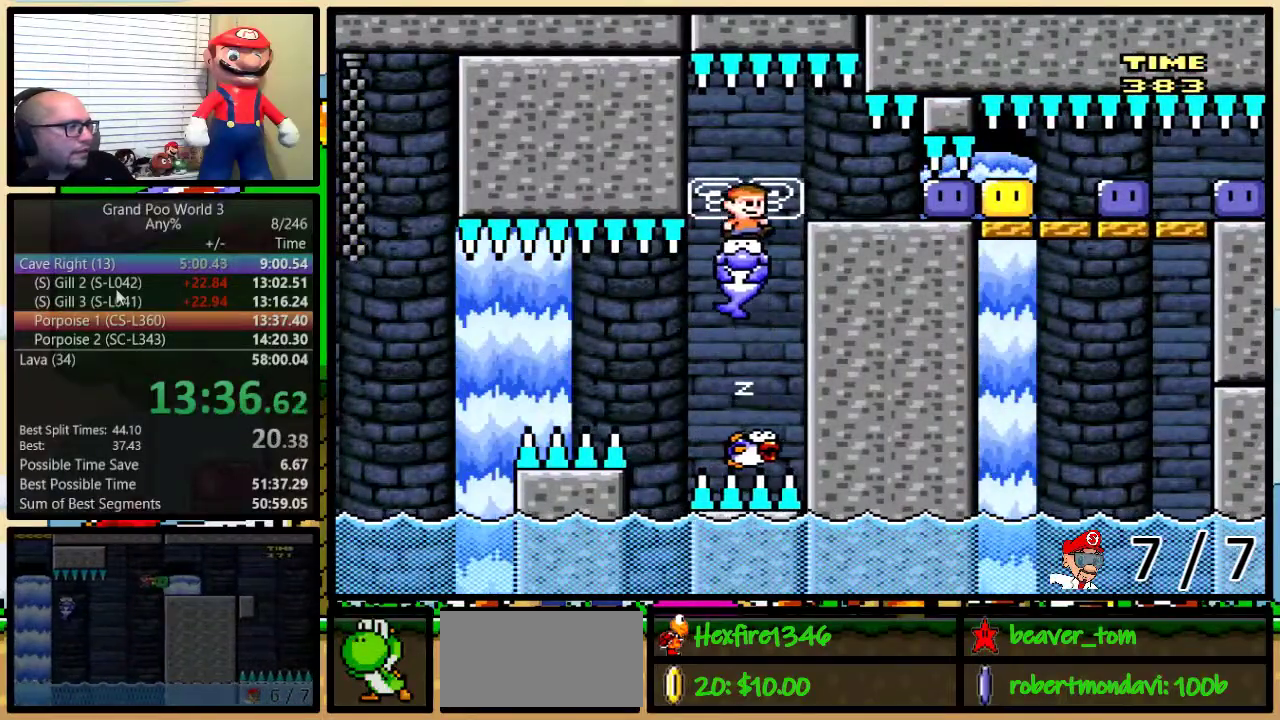
{"buttons": ["Y", "DPAD_RIGHT"], "events": [[351, "A", "up"], [351, "X", "up"], [451, "Y", "down"]]}
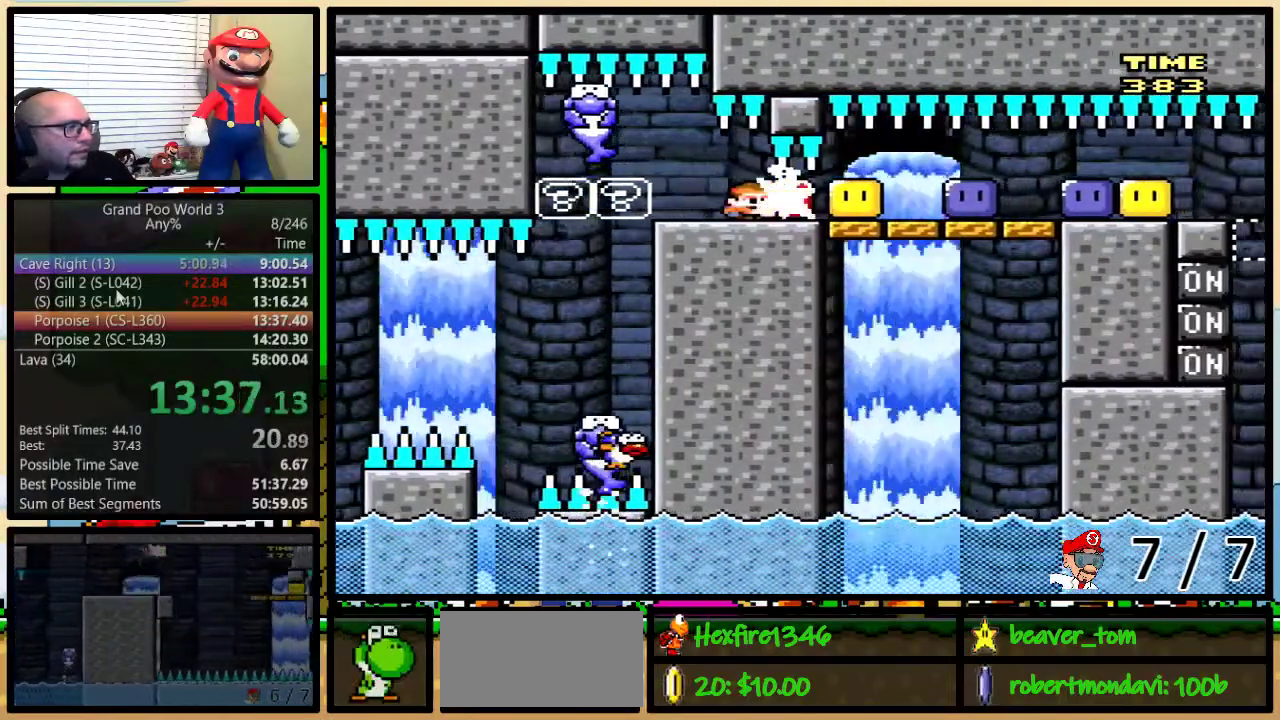
{"buttons": ["DPAD_RIGHT"], "events": [[434, "Y", "up"]]}
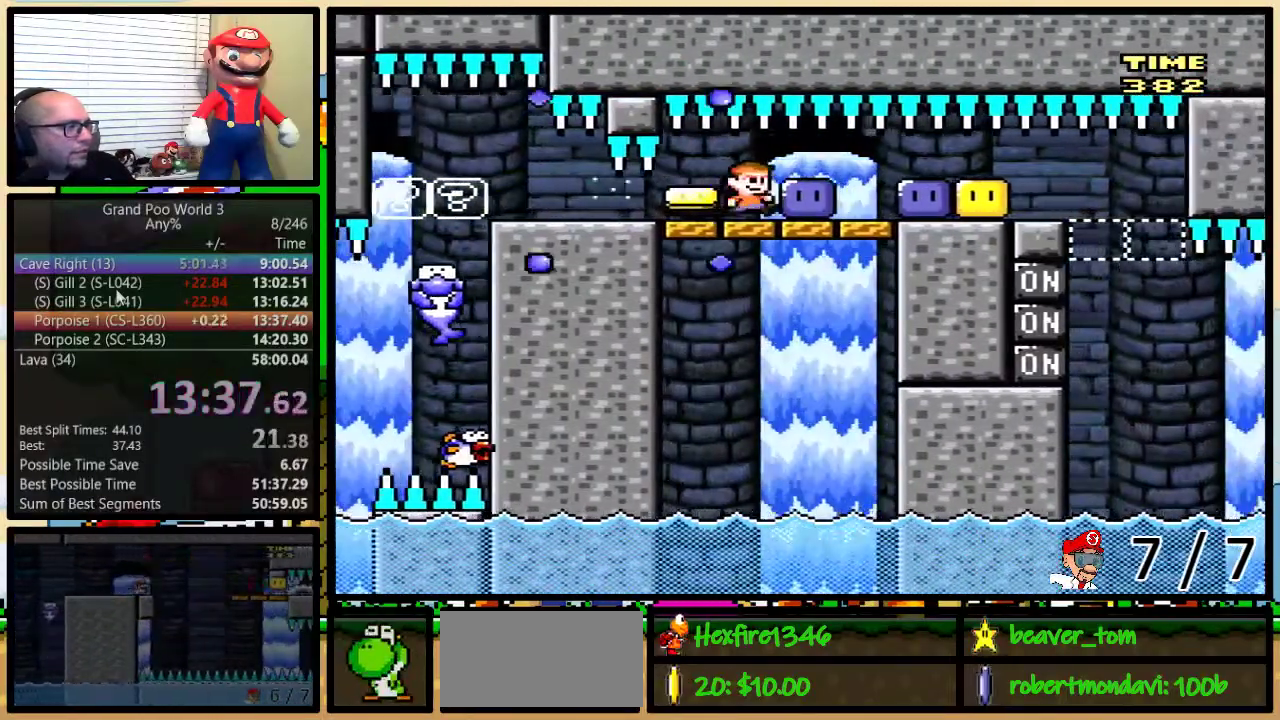
{"buttons": [], "events": [[50, "Y", "down"], [317, "DPAD_RIGHT", "up"], [501, "Y", "up"]]}
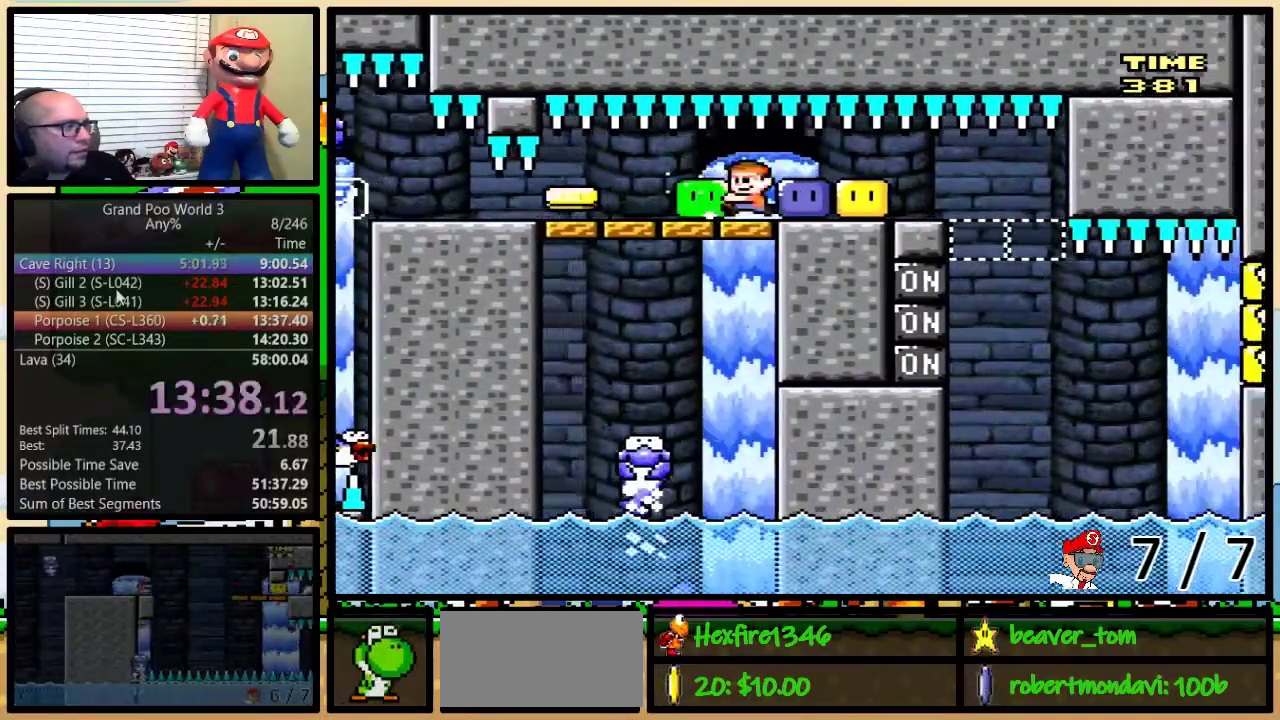
{"buttons": ["Y", "DPAD_LEFT"], "events": [[117, "DPAD_RIGHT", "down"], [217, "Y", "down"], [283, "Y", "up"], [333, "DPAD_RIGHT", "up"], [333, "Y", "down"], [367, "DPAD_LEFT", "down"]]}
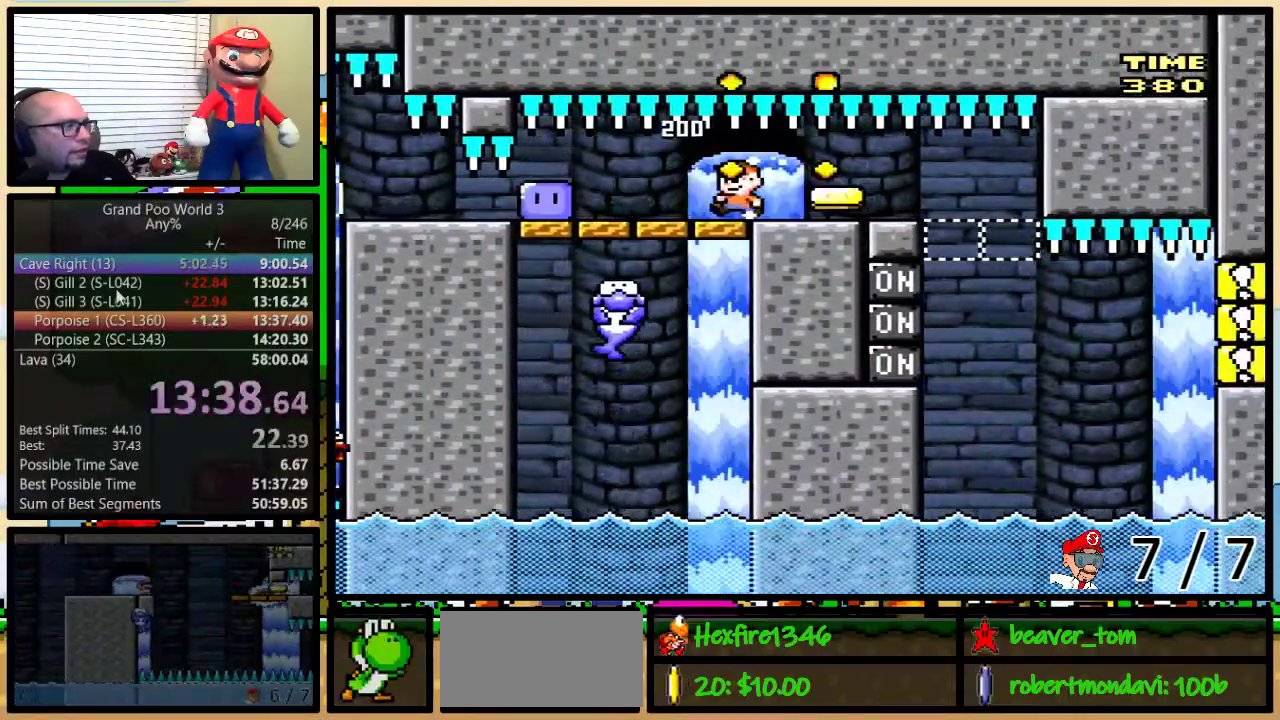
{"buttons": ["B", "Y", "DPAD_LEFT"], "events": [[284, "B", "down"]]}
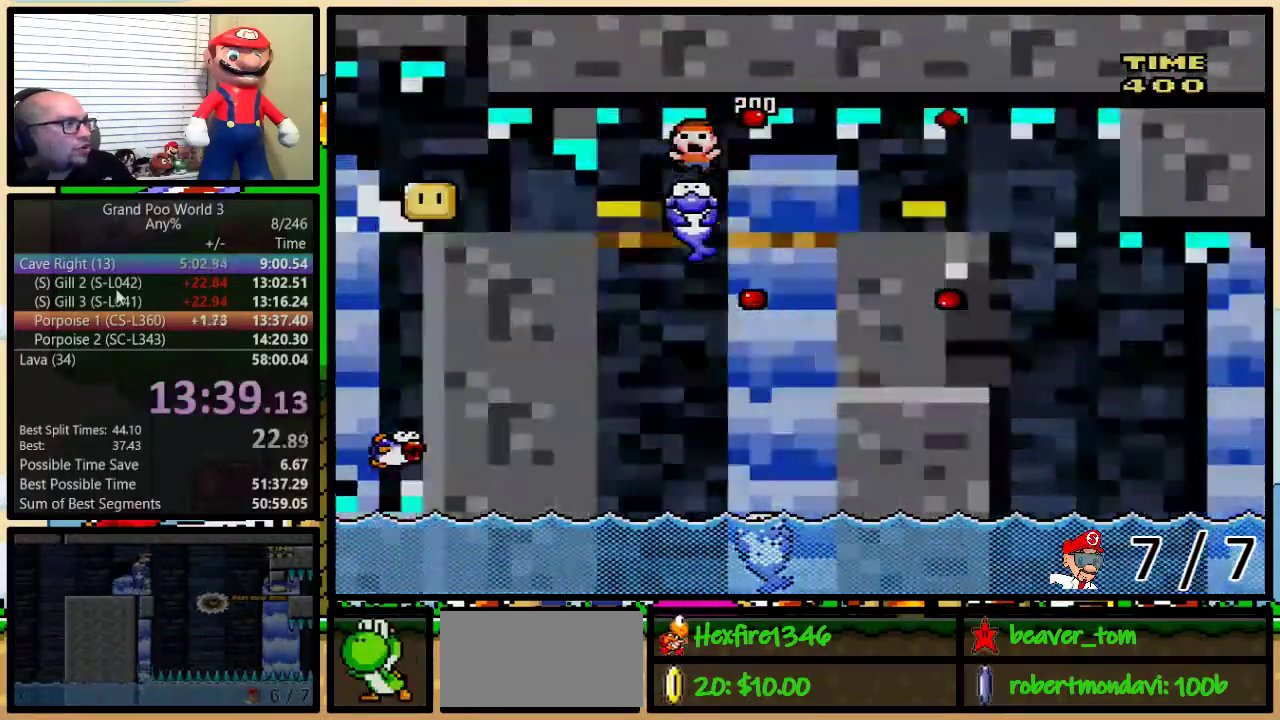
{"buttons": [], "events": [[100, "DPAD_LEFT", "up"], [200, "Y", "up"], [317, "B", "up"]]}
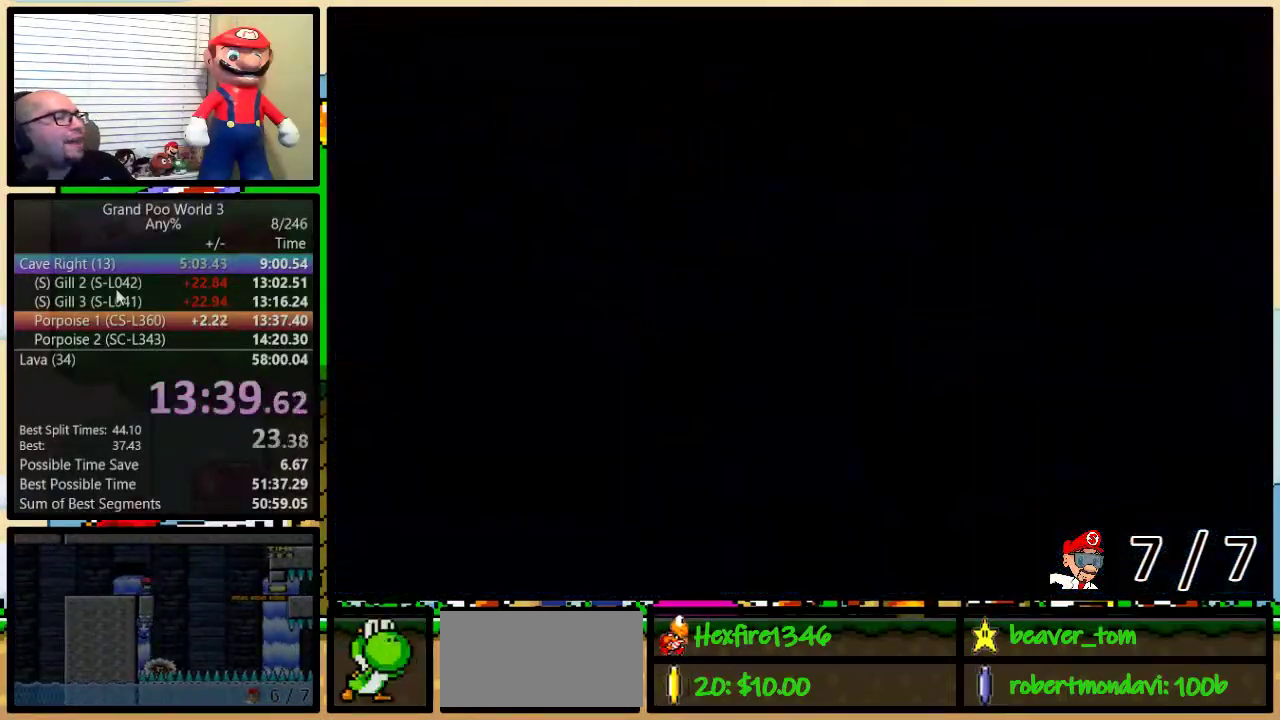
{"buttons": ["Y"], "events": [[100, "Y", "down"]]}
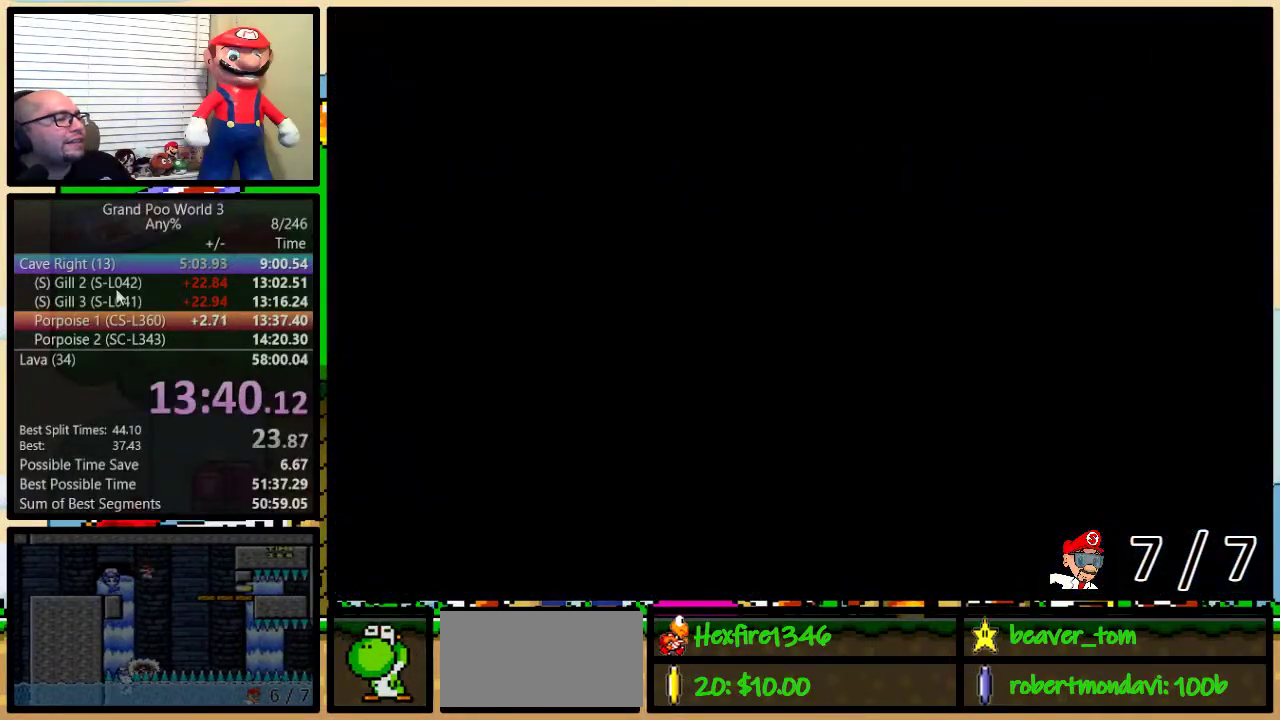
{"buttons": ["Y", "DPAD_RIGHT"], "events": [[167, "DPAD_RIGHT", "down"]]}
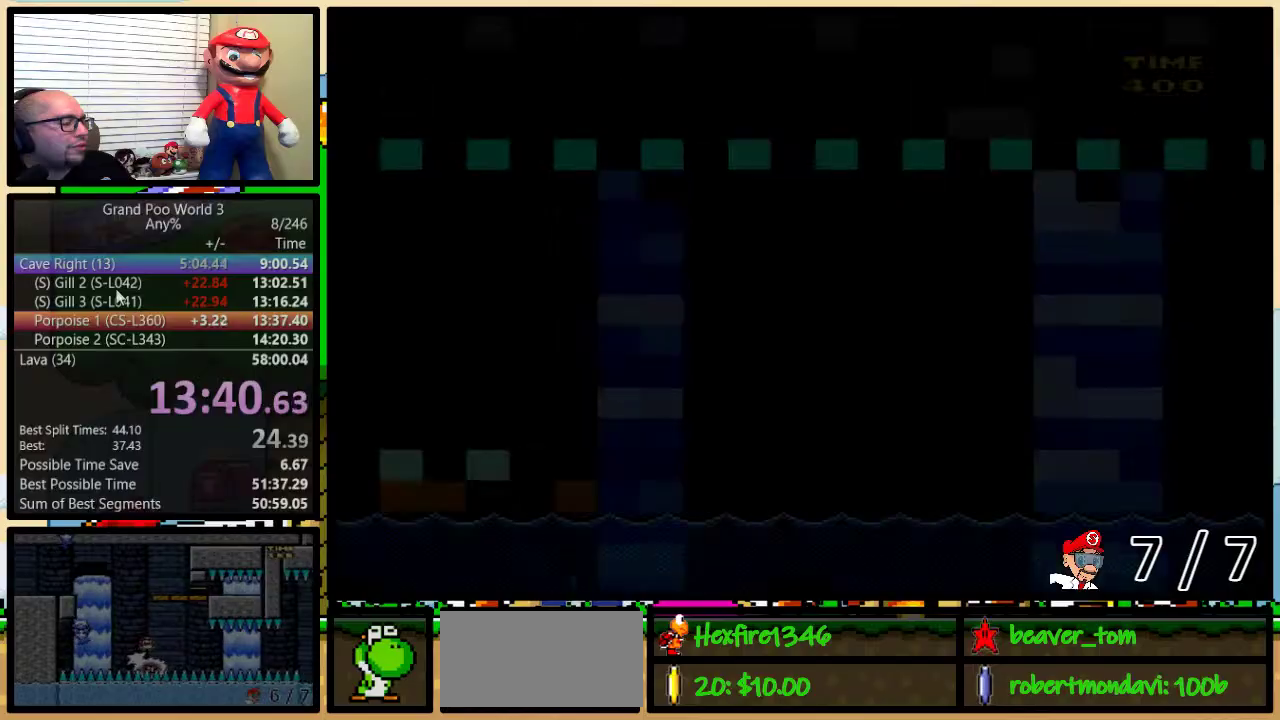
{"buttons": ["Y", "DPAD_RIGHT"], "events": []}
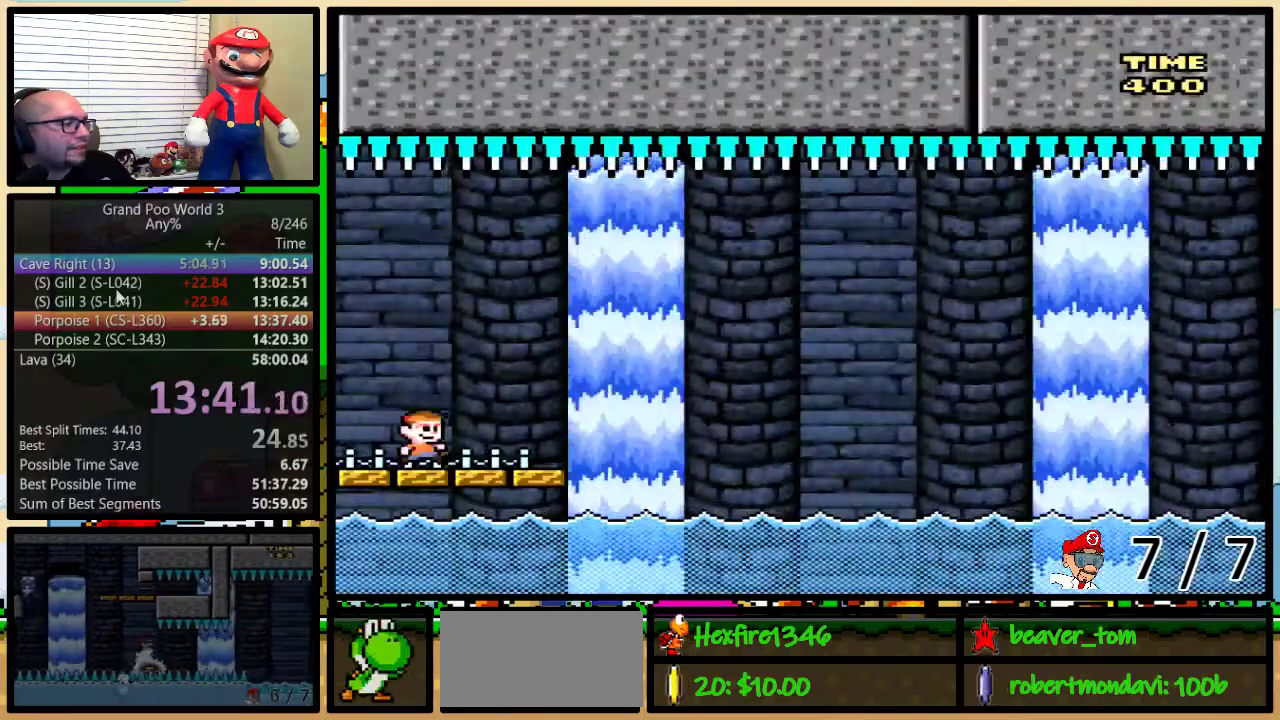
{"buttons": ["Y", "DPAD_RIGHT"], "events": [[417, "A", "down"], [501, "A", "up"]]}
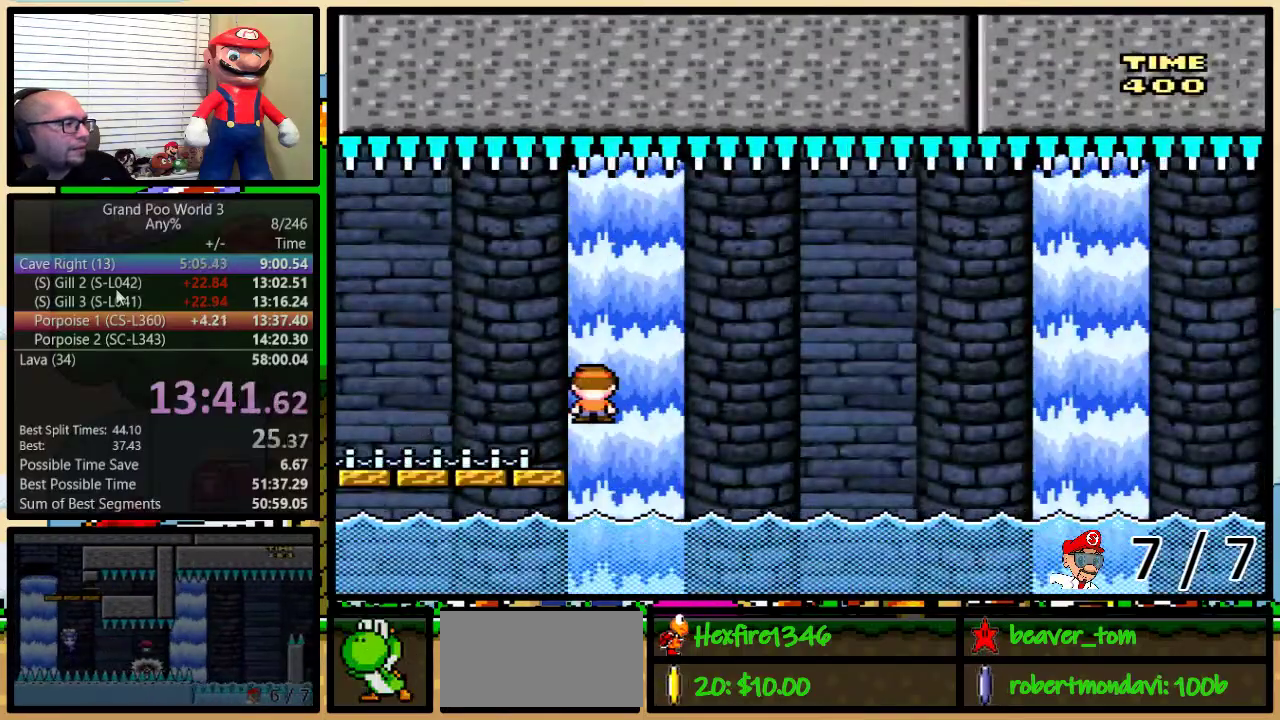
{"buttons": ["A", "Y", "DPAD_LEFT"], "events": [[83, "A", "down"], [433, "DPAD_LEFT", "down"], [433, "DPAD_RIGHT", "up"]]}
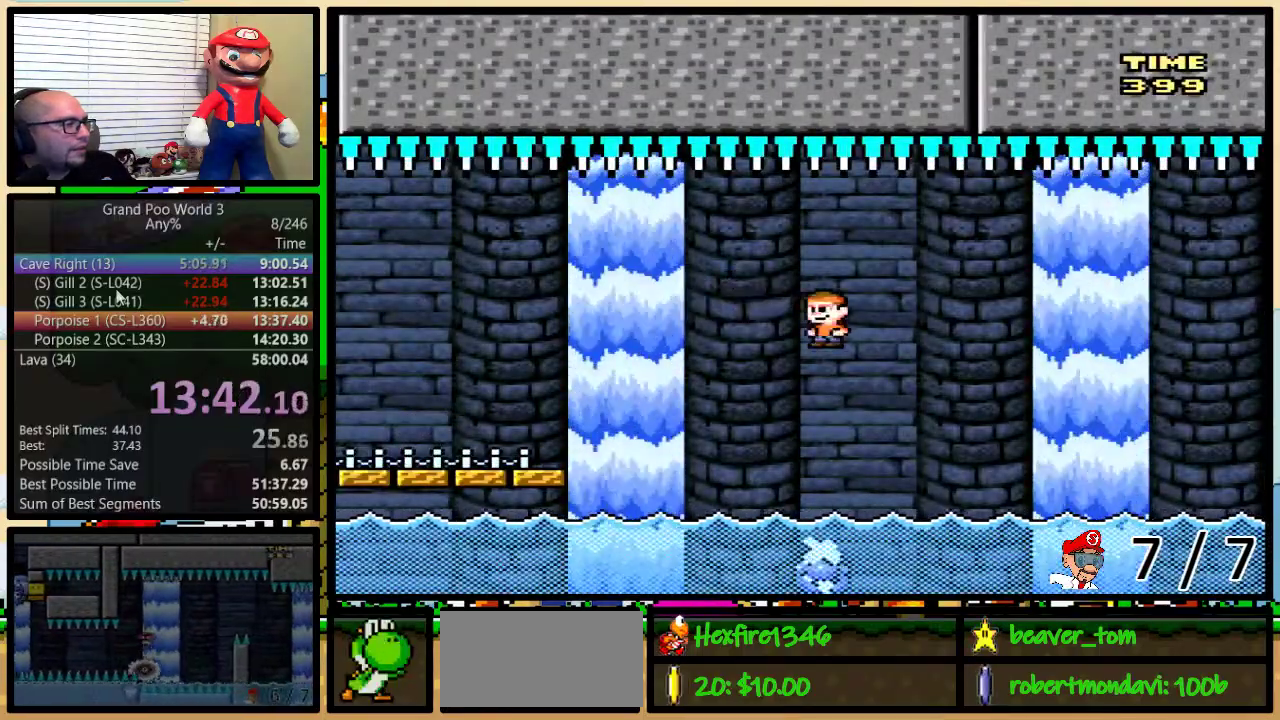
{"buttons": ["B", "Y", "DPAD_RIGHT"], "events": [[17, "A", "up"], [84, "DPAD_LEFT", "up"], [84, "DPAD_RIGHT", "down"], [250, "B", "down"]]}
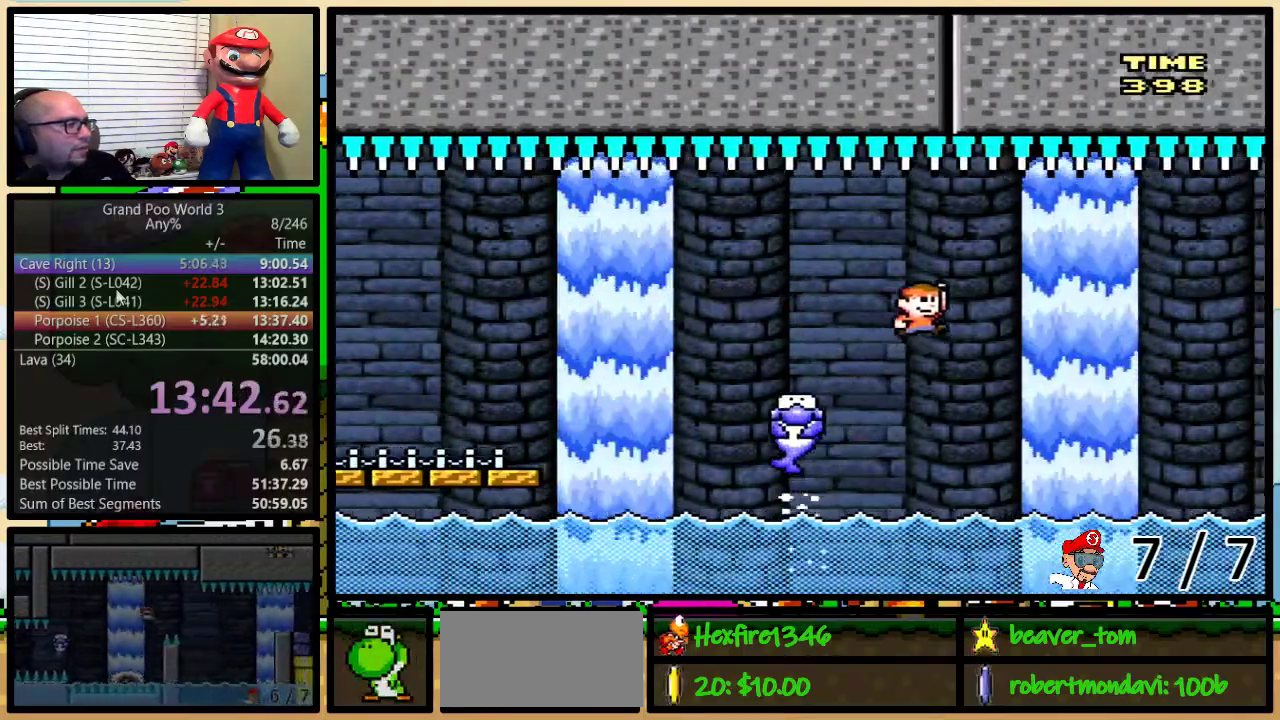
{"buttons": ["B", "Y", "DPAD_RIGHT"], "events": []}
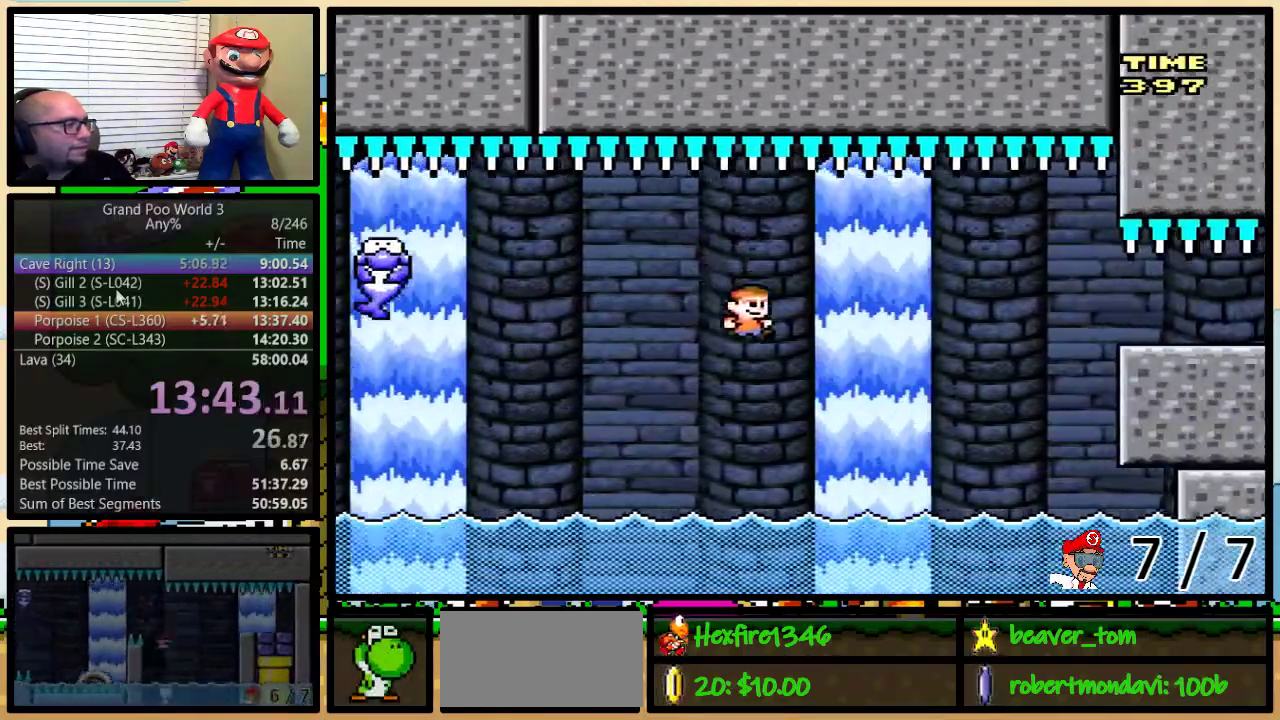
{"buttons": ["B", "Y", "DPAD_RIGHT"], "events": [[17, "DPAD_LEFT", "down"], [17, "DPAD_RIGHT", "up"], [167, "B", "up"], [167, "DPAD_LEFT", "up"], [167, "DPAD_RIGHT", "down"], [367, "B", "down"]]}
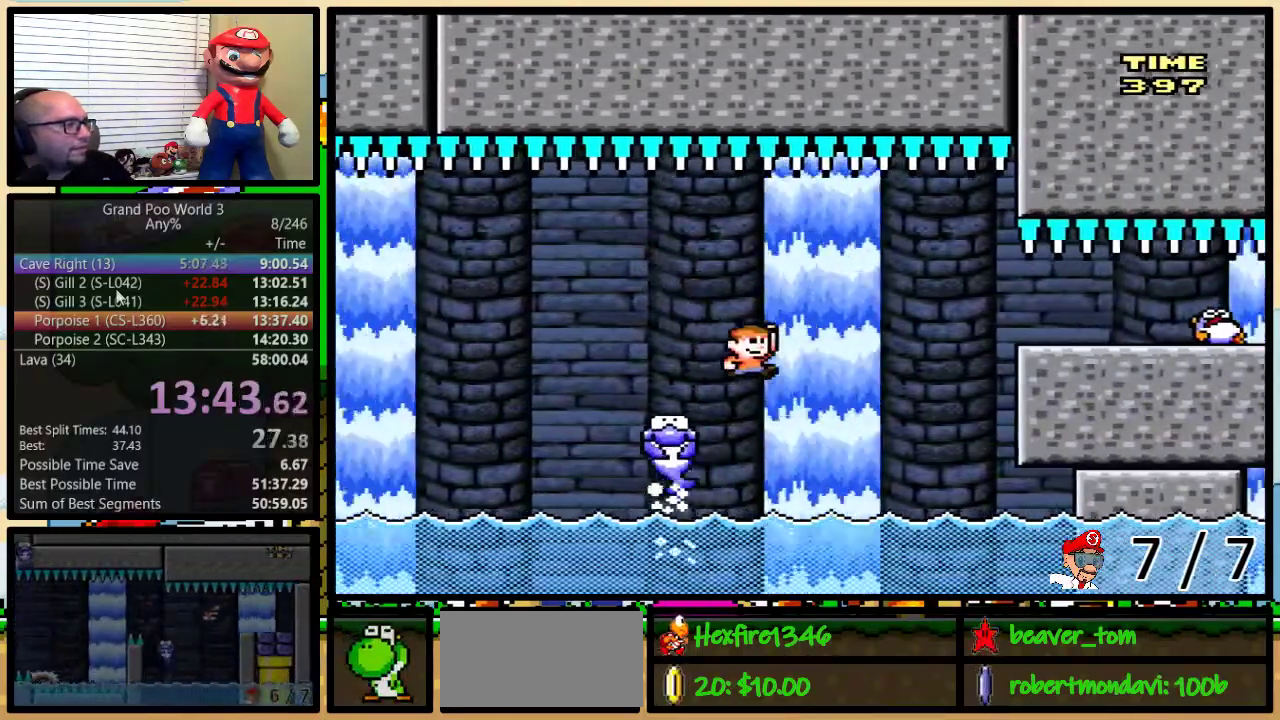
{"buttons": ["B", "Y", "DPAD_RIGHT"], "events": []}
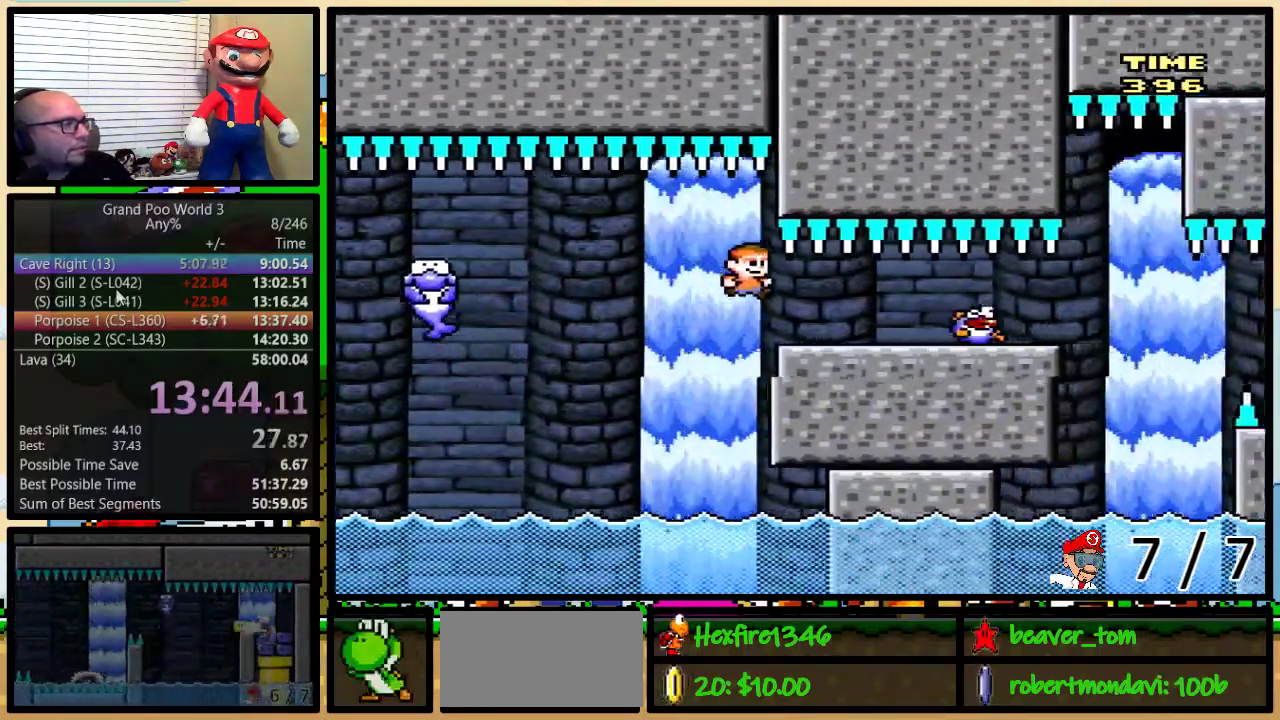
{"buttons": ["B", "Y", "DPAD_LEFT"], "events": [[234, "DPAD_LEFT", "down"], [234, "DPAD_RIGHT", "up"]]}
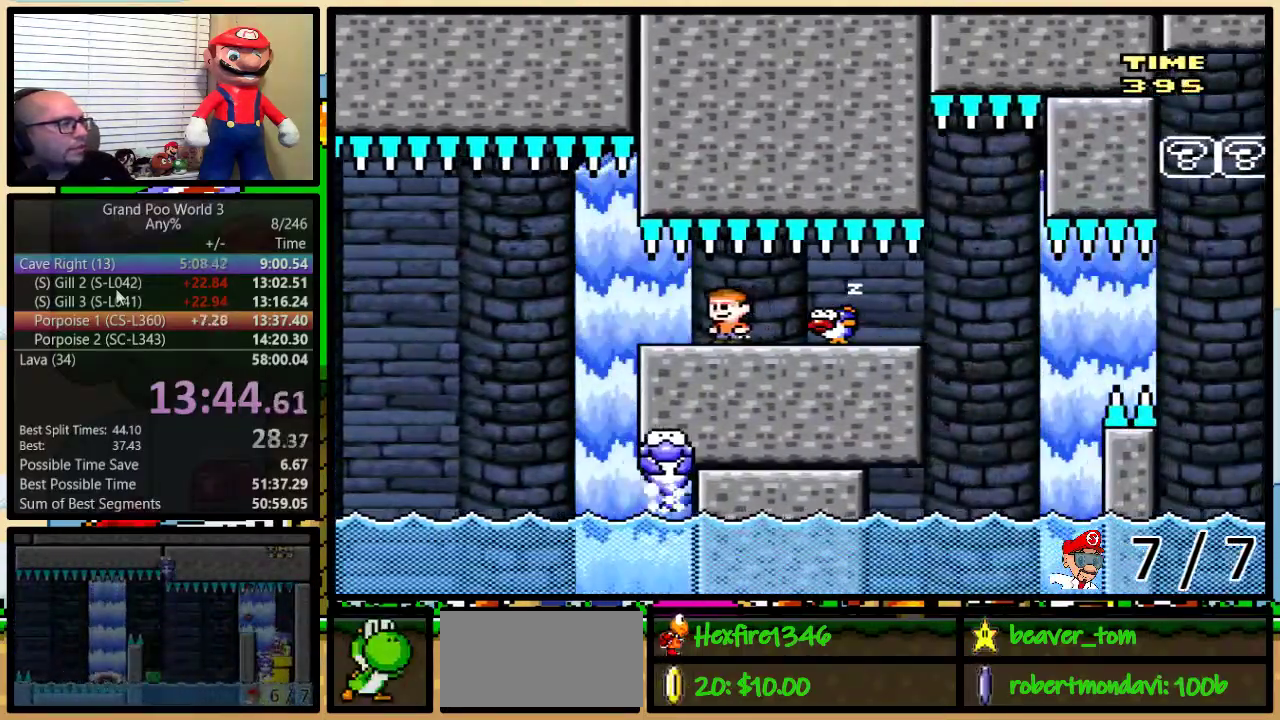
{"buttons": ["B", "Y", "DPAD_LEFT"], "events": [[33, "DPAD_LEFT", "up"], [100, "DPAD_LEFT", "down"]]}